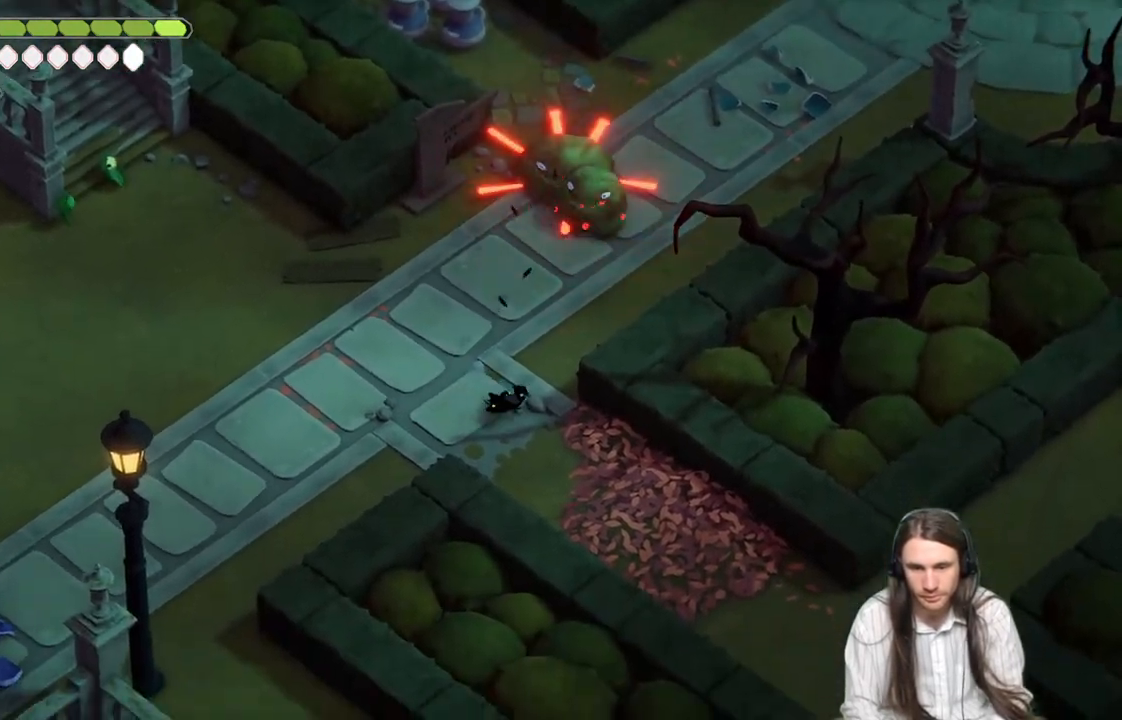
Gameplay with a controller (Xbox layout); each line is a JSON object with the inputs held at the frame after it. "events" lists button and stick changes between this image and that frame as [ms after this image, input, new state], when the widget could be followed in between.
{"buttons": ["L2", "R2"], "left_stick": "up", "right_stick": "center", "events": [[50, "L2", "down"], [50, "R2", "down"], [50, "left_stick", "up-right"], [300, "left_stick", "up"]]}
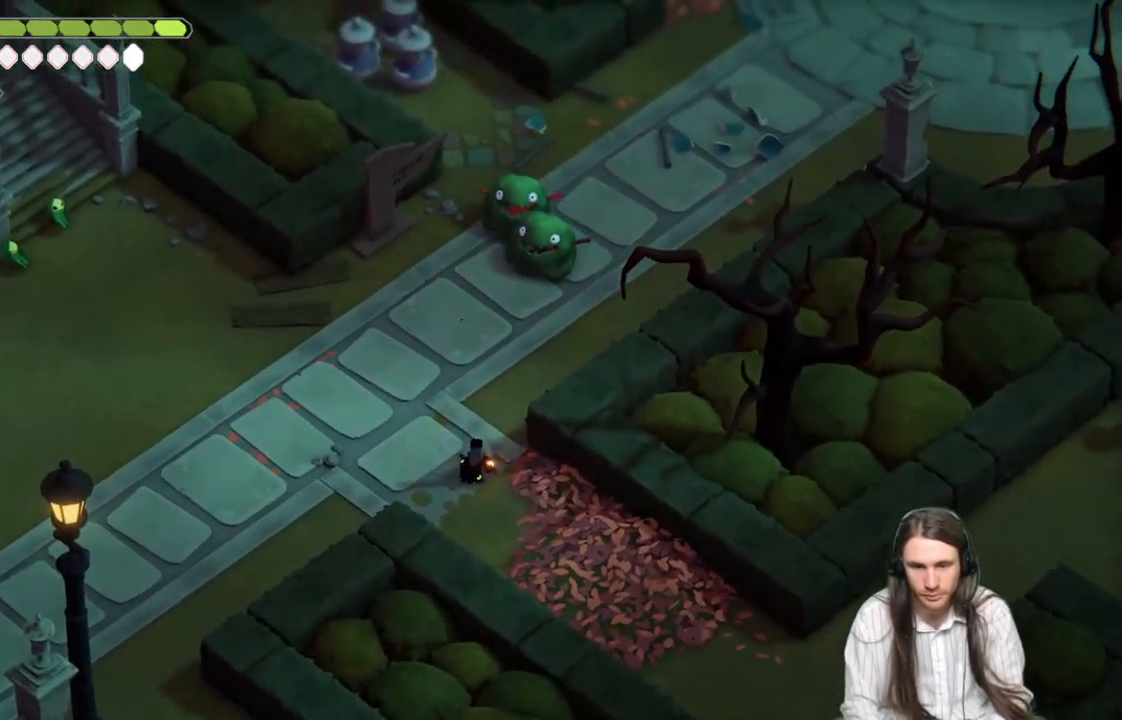
{"buttons": [], "left_stick": "up", "right_stick": "center", "events": [[150, "R2", "up"], [417, "L2", "up"]]}
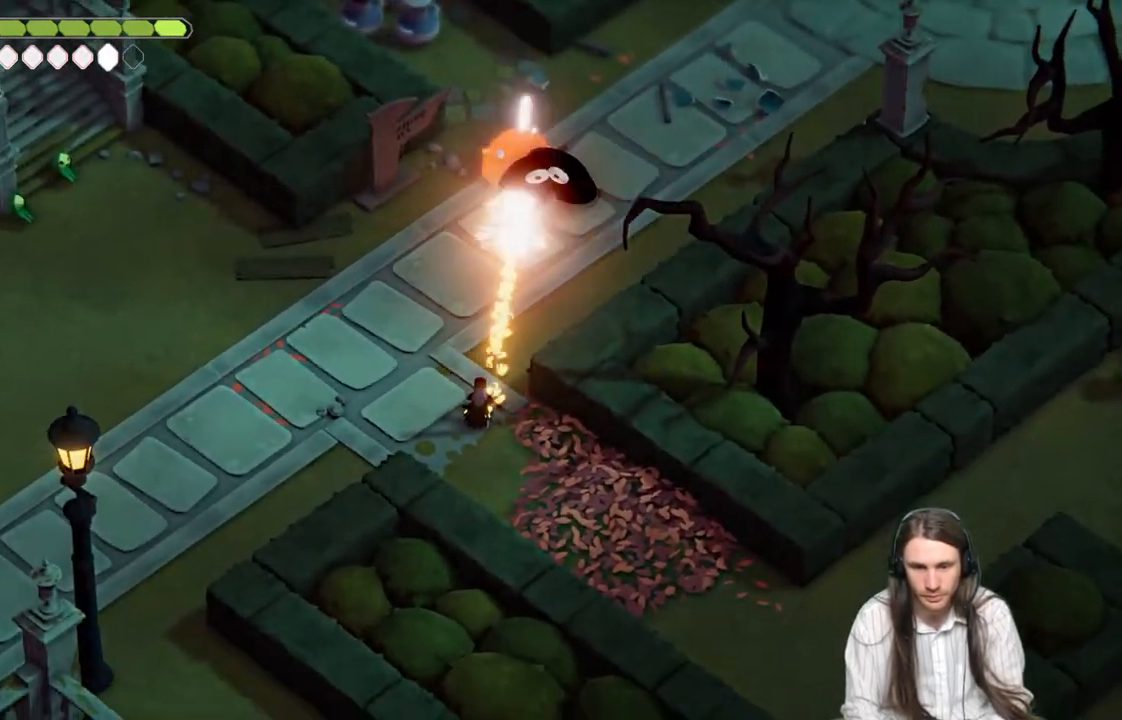
{"buttons": [], "left_stick": "up", "right_stick": "center", "events": []}
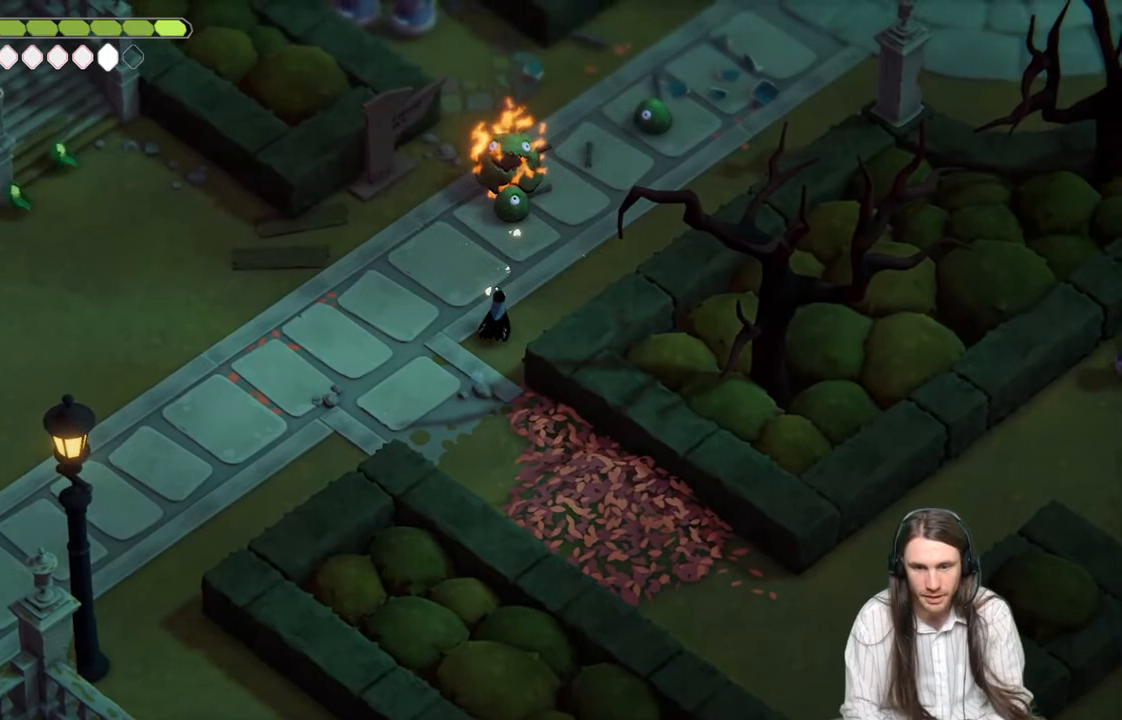
{"buttons": [], "left_stick": "up", "right_stick": "center", "events": [[200, "L1", "down"], [300, "L1", "up"], [383, "L1", "down"], [467, "L1", "up"]]}
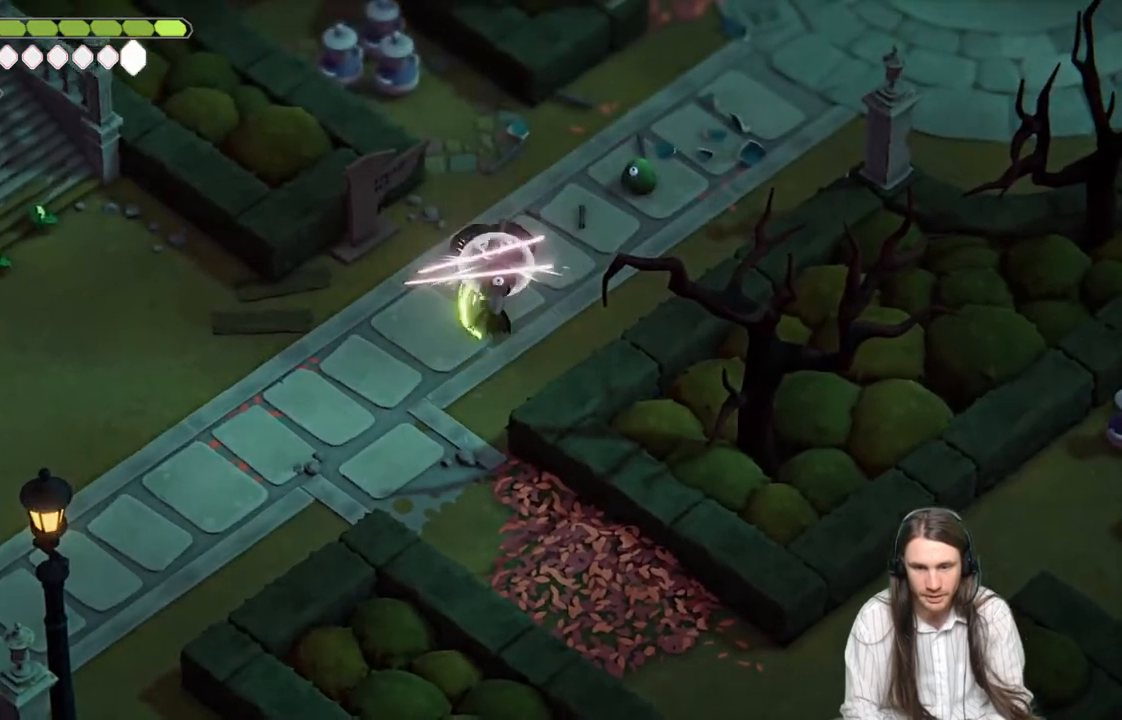
{"buttons": [], "left_stick": "down-left", "right_stick": "center", "events": [[33, "L1", "down"], [150, "L1", "up"], [183, "left_stick", "down-left"], [317, "B", "down"], [450, "B", "up"]]}
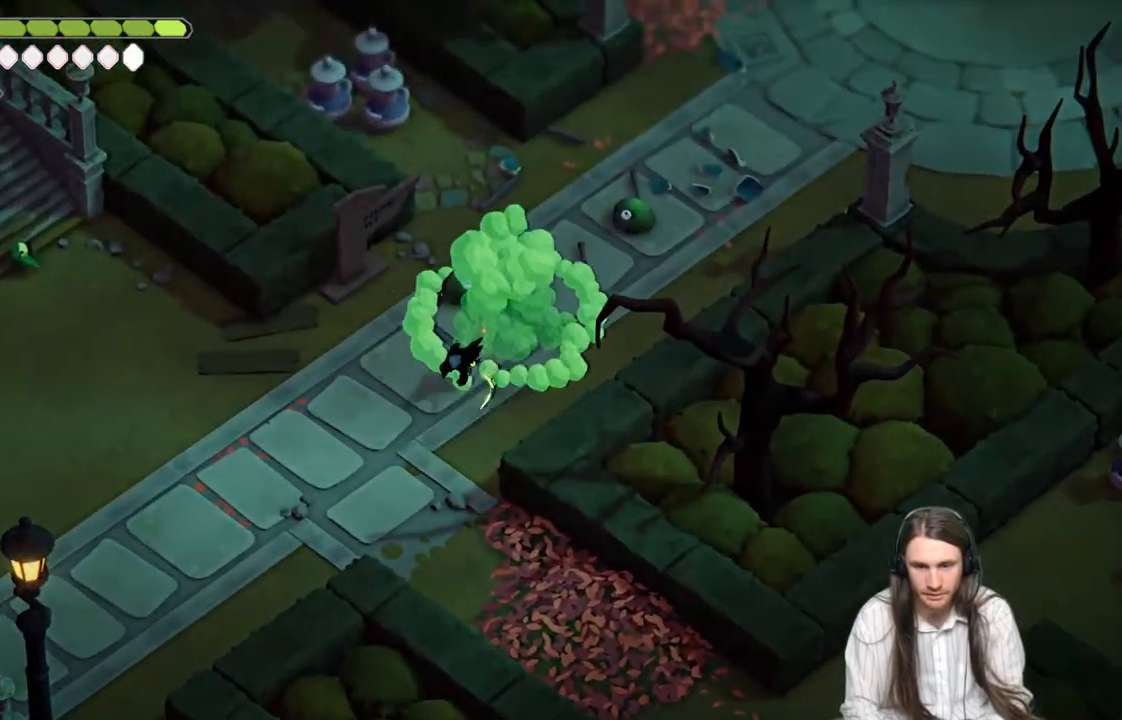
{"buttons": ["L2", "R2"], "left_stick": "up-right", "right_stick": "center", "events": [[467, "L2", "down"], [467, "left_stick", "up-right"], [500, "R2", "down"]]}
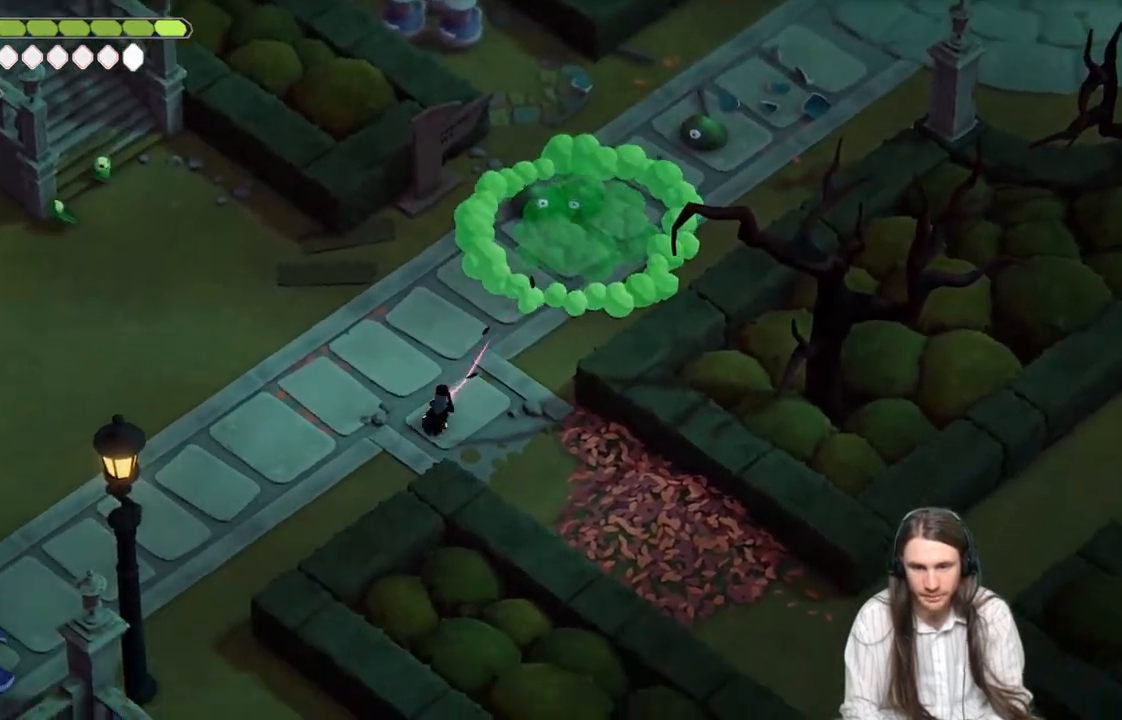
{"buttons": ["L2", "R2"], "left_stick": "up", "right_stick": "center", "events": [[183, "left_stick", "up"]]}
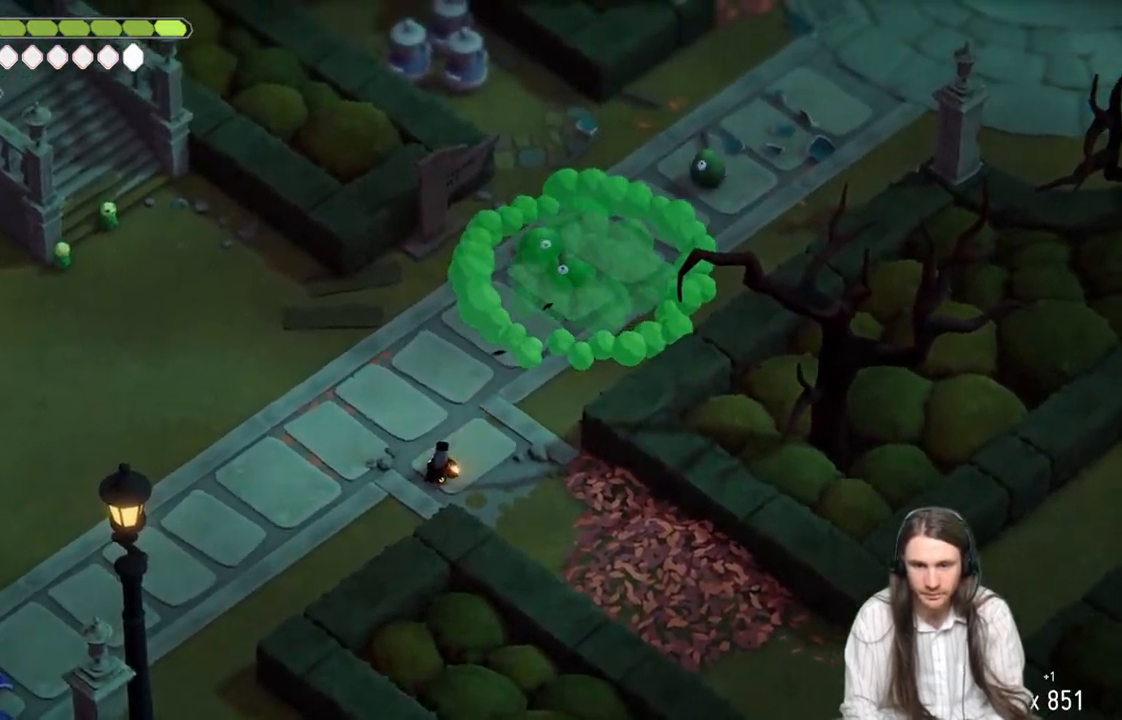
{"buttons": [], "left_stick": "up", "right_stick": "center", "events": [[183, "R2", "up"], [333, "L2", "up"]]}
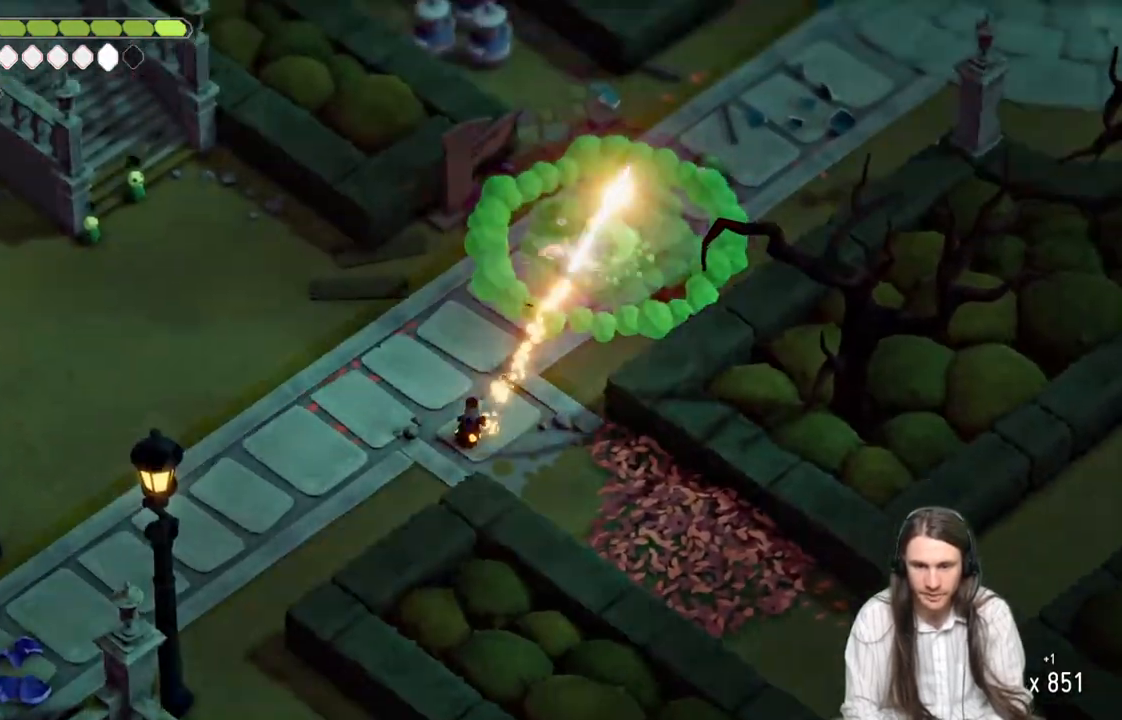
{"buttons": [], "left_stick": "up-right", "right_stick": "center", "events": [[450, "left_stick", "up-right"]]}
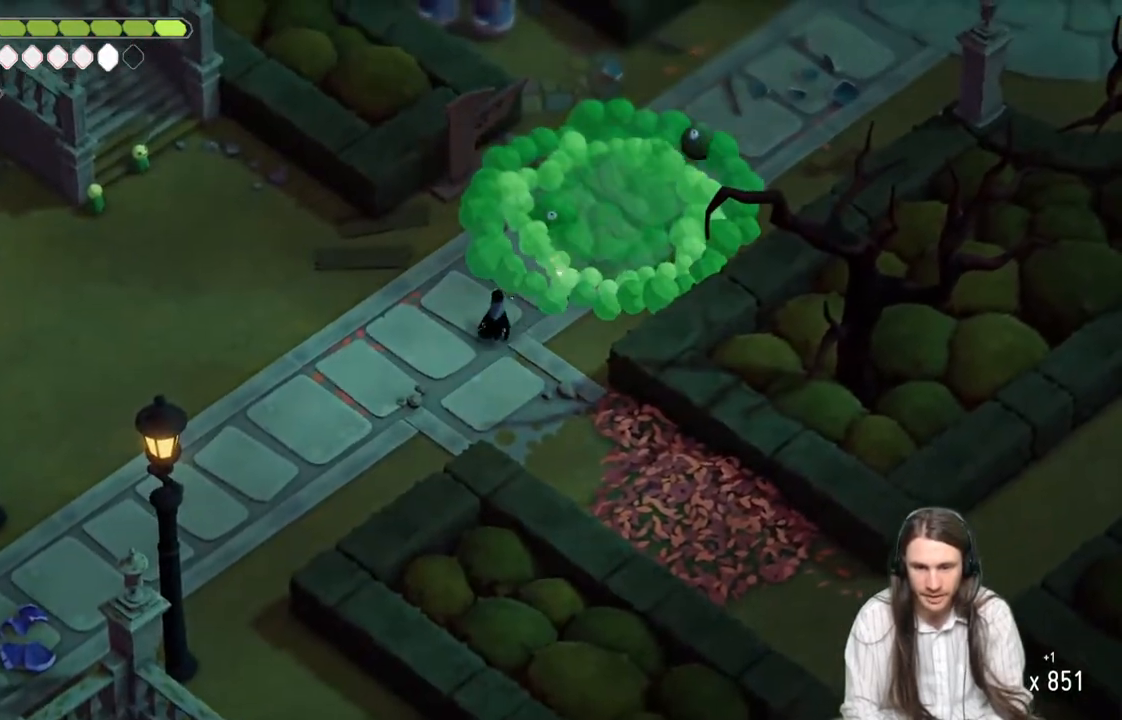
{"buttons": ["L1"], "left_stick": "up-right", "right_stick": "center", "events": [[17, "L1", "down"], [133, "L1", "up"], [233, "L1", "down"], [333, "L1", "up"], [417, "L1", "down"]]}
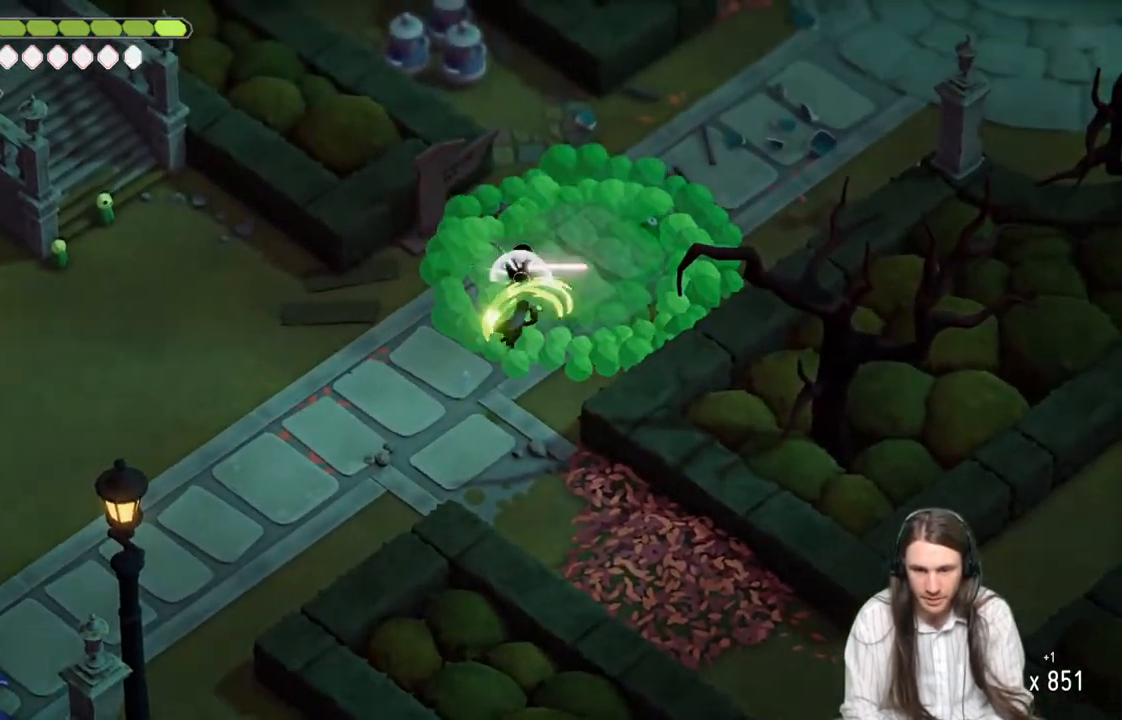
{"buttons": [], "left_stick": "down-left", "right_stick": "center", "events": [[17, "L1", "up"], [100, "L1", "down"], [100, "left_stick", "up"], [217, "L1", "up"], [267, "left_stick", "down-left"], [283, "B", "down"], [433, "B", "up"]]}
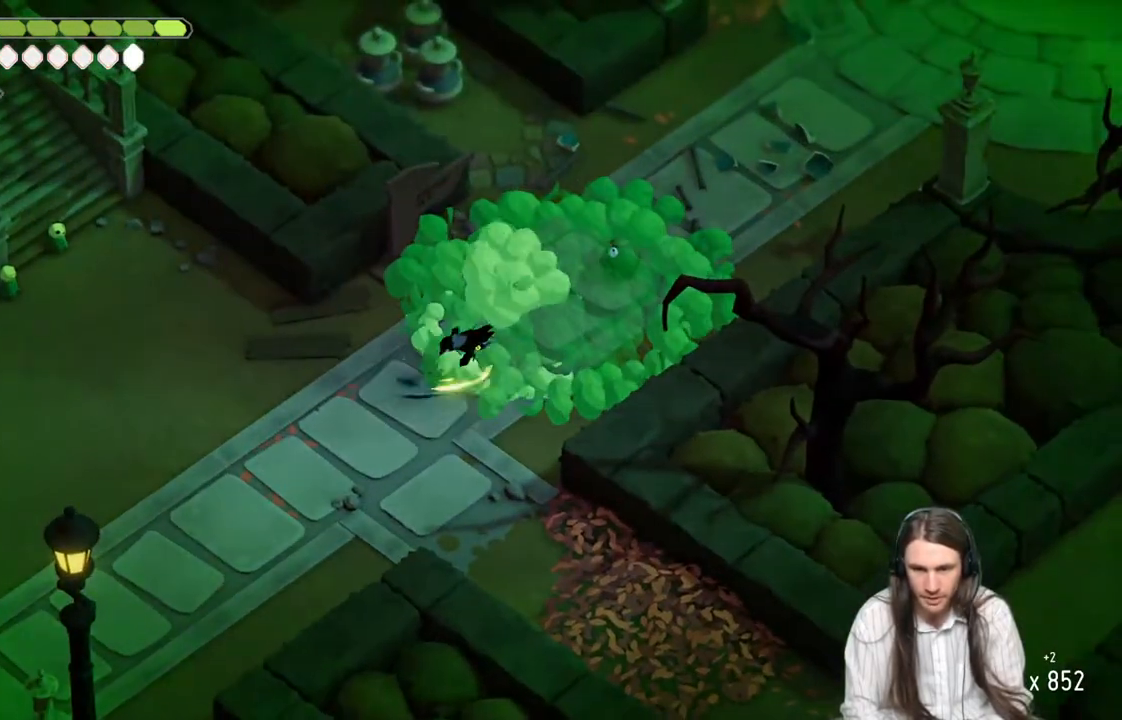
{"buttons": [], "left_stick": "down-left", "right_stick": "center", "events": []}
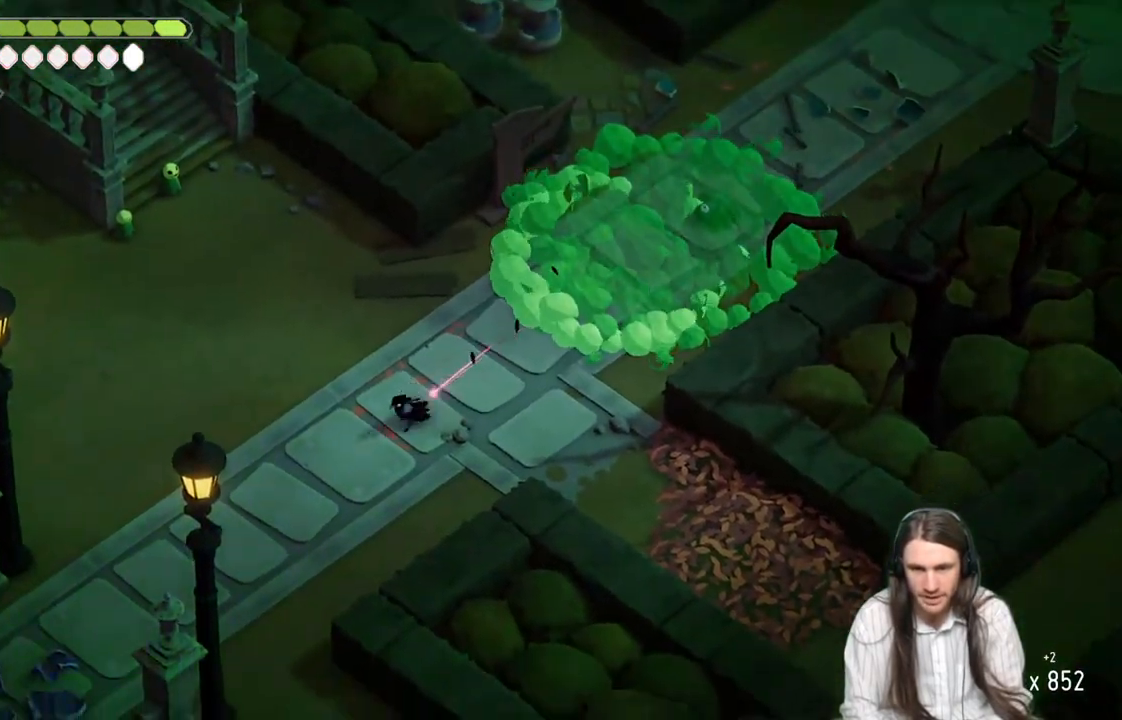
{"buttons": ["L2", "R2"], "left_stick": "up-right", "right_stick": "center", "events": [[133, "L2", "down"], [167, "R2", "down"], [167, "left_stick", "up-right"]]}
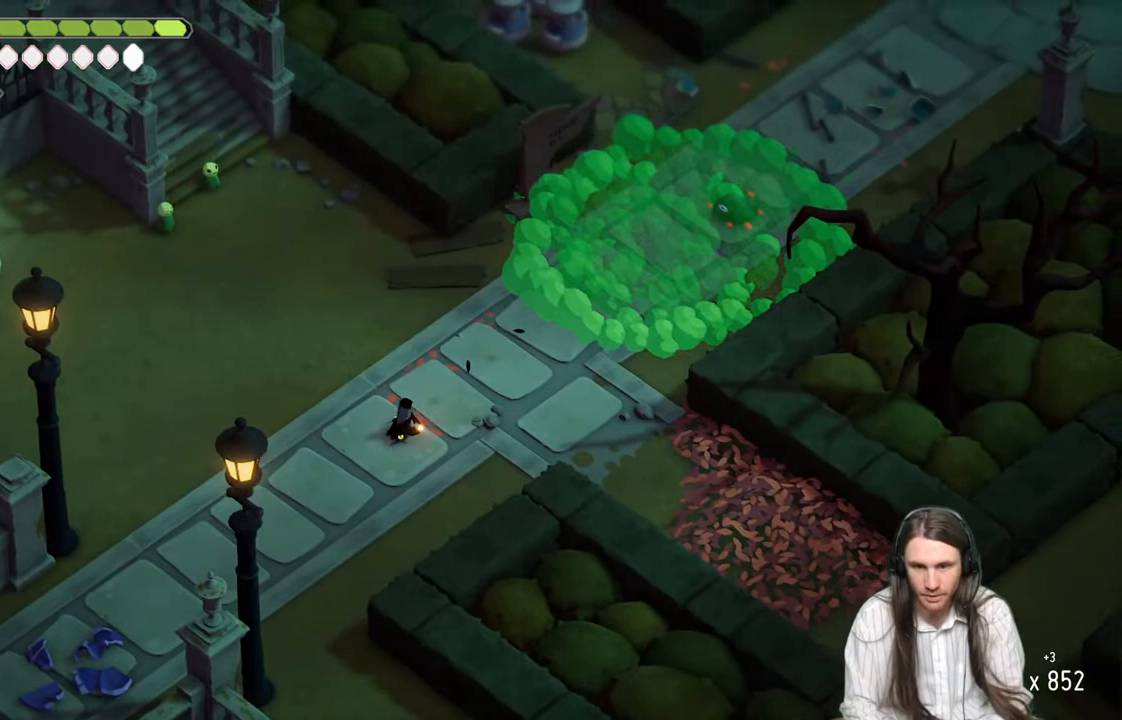
{"buttons": [], "left_stick": "up-right", "right_stick": "center", "events": [[367, "R2", "up"], [483, "L2", "up"]]}
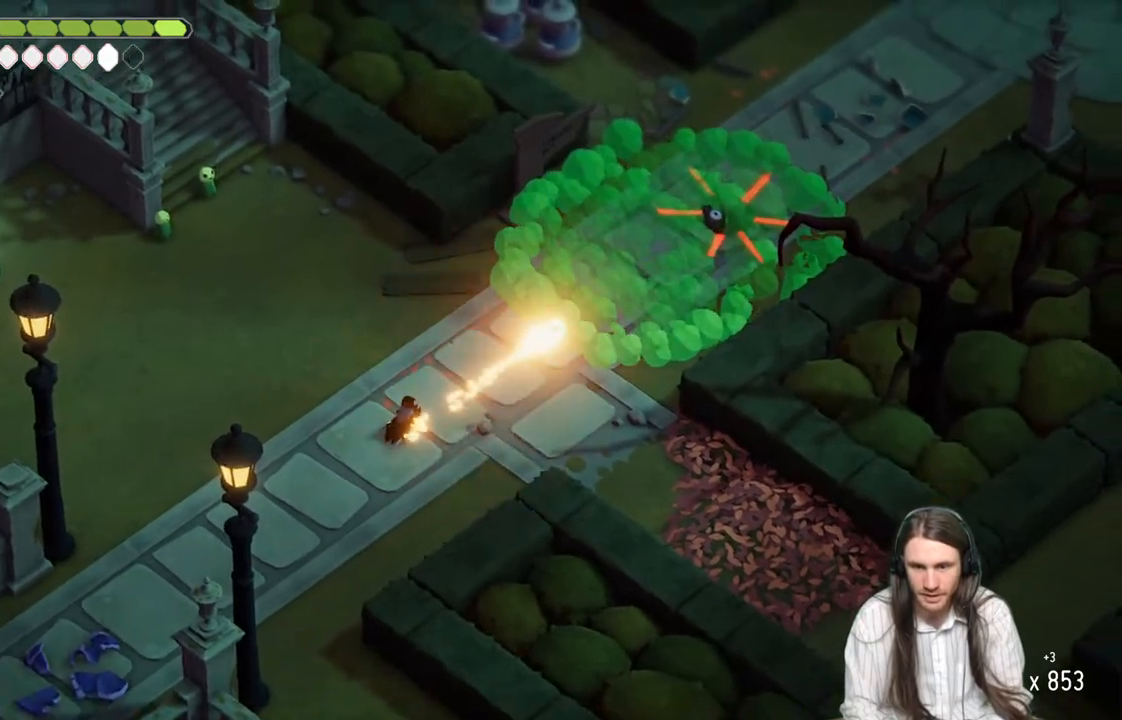
{"buttons": [], "left_stick": "up-right", "right_stick": "center", "events": []}
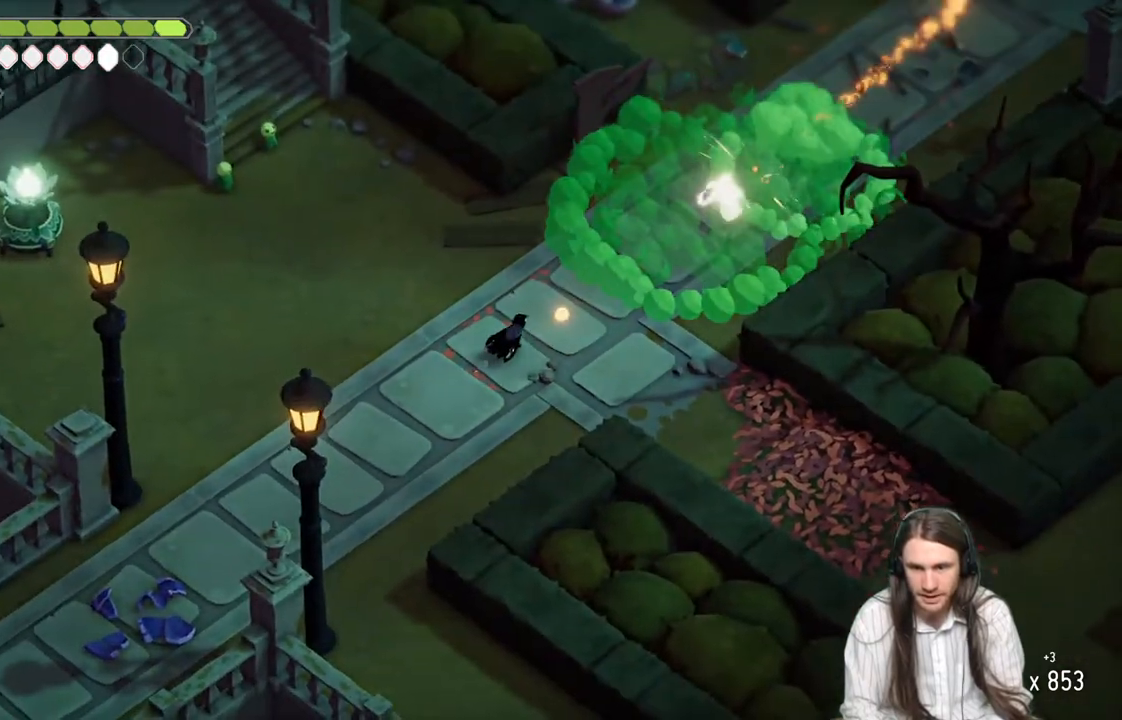
{"buttons": [], "left_stick": "center", "right_stick": "center", "events": [[117, "left_stick", "center"]]}
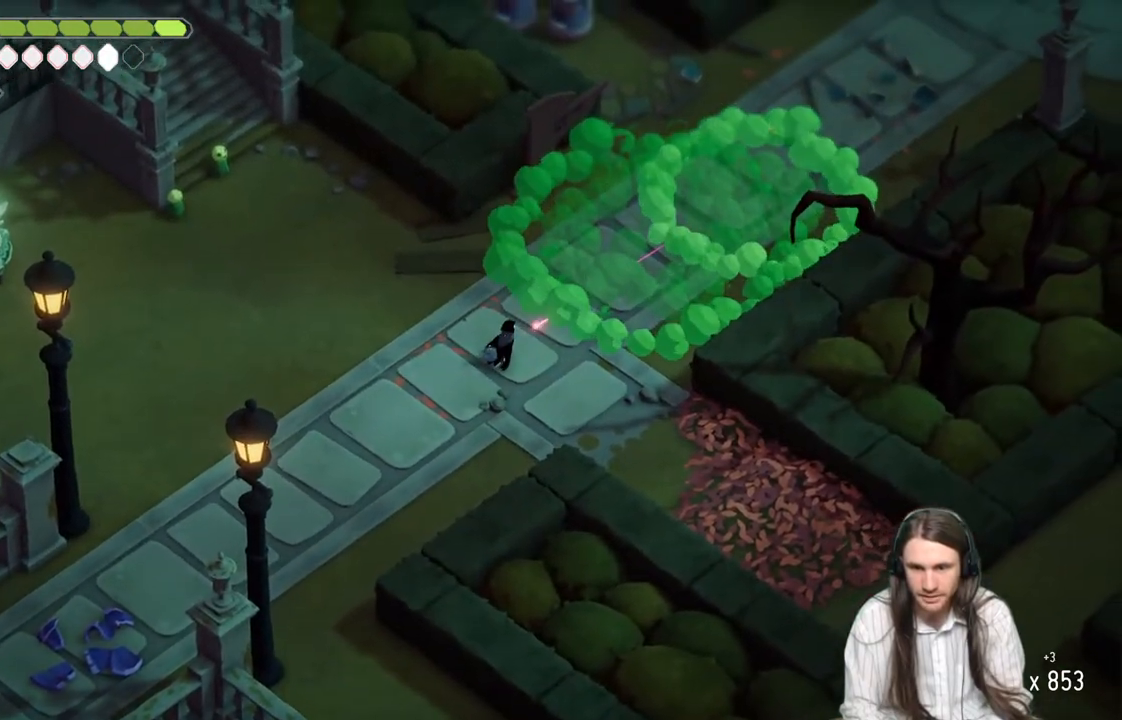
{"buttons": [], "left_stick": "center", "right_stick": "center", "events": []}
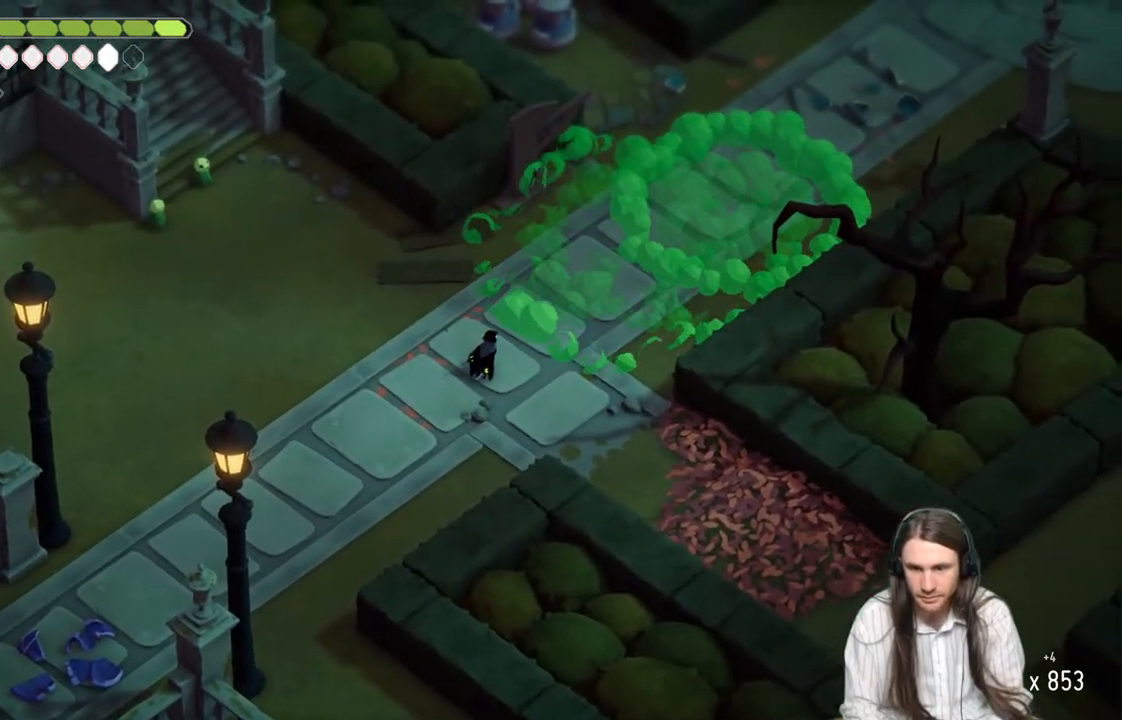
{"buttons": [], "left_stick": "center", "right_stick": "center", "events": []}
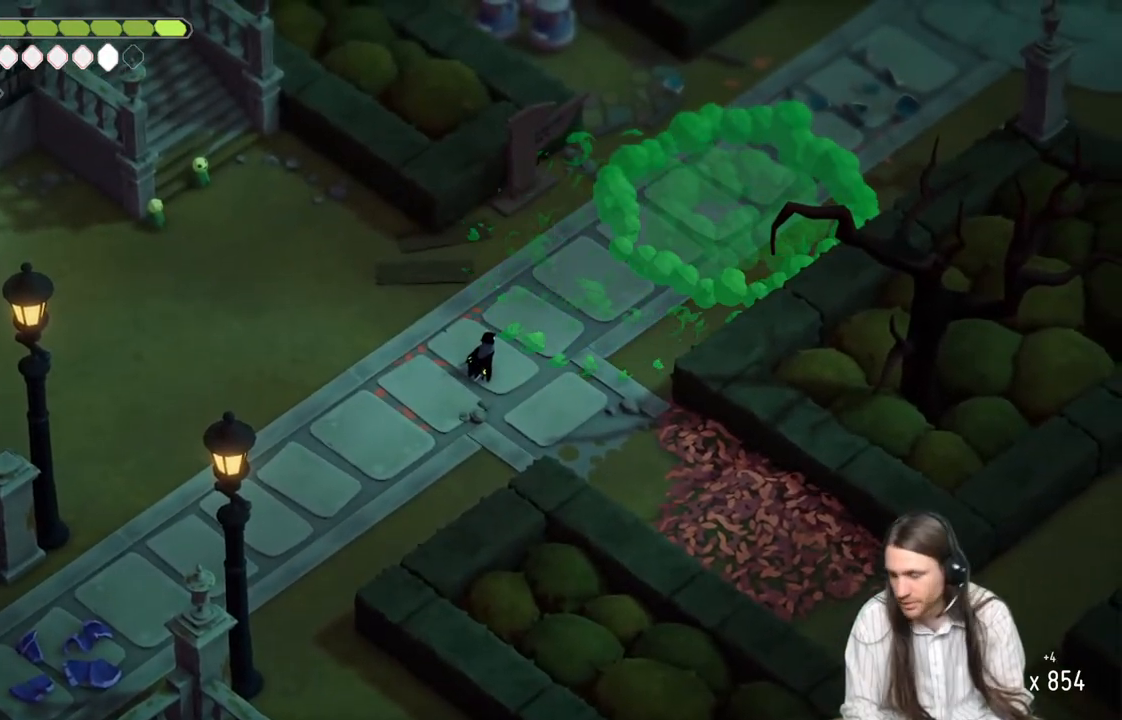
{"buttons": [], "left_stick": "center", "right_stick": "center", "events": []}
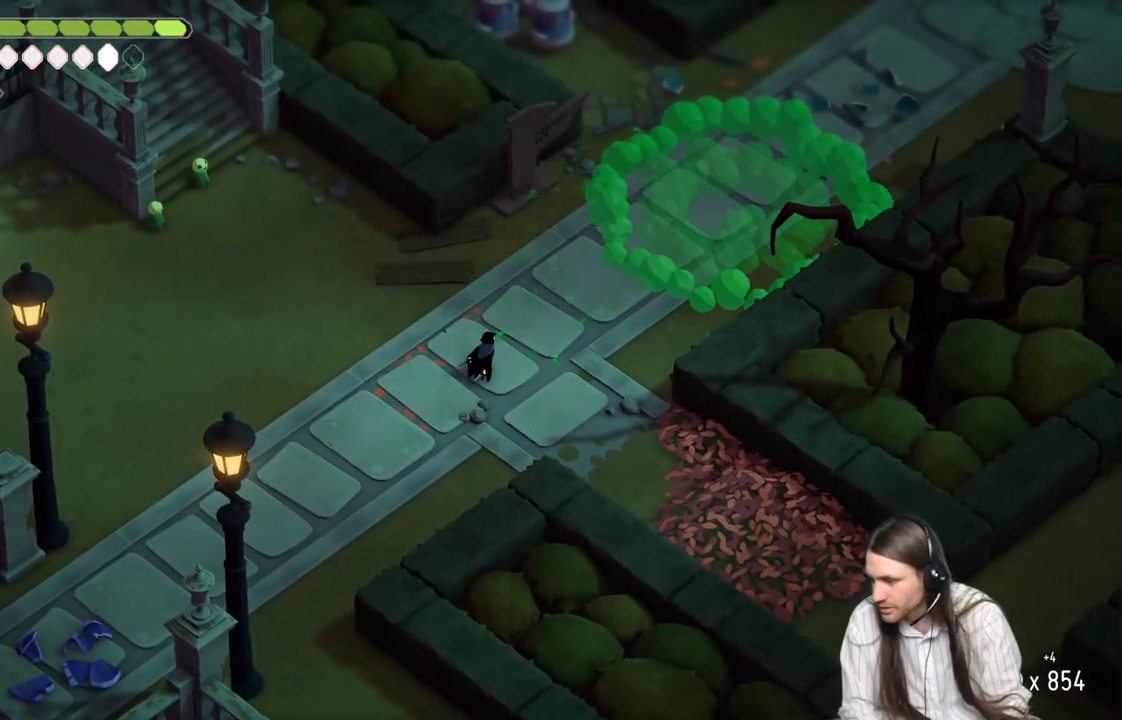
{"buttons": [], "left_stick": "center", "right_stick": "center", "events": []}
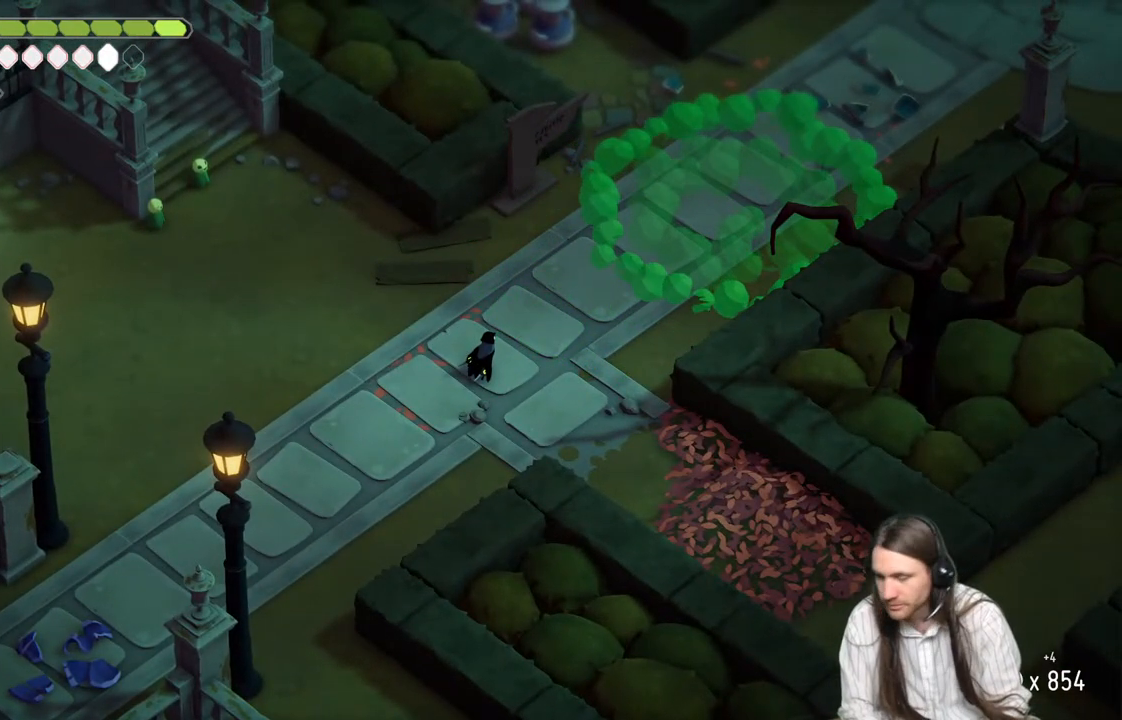
{"buttons": ["B"], "left_stick": "up-right", "right_stick": "center", "events": [[67, "left_stick", "up-right"], [383, "B", "down"]]}
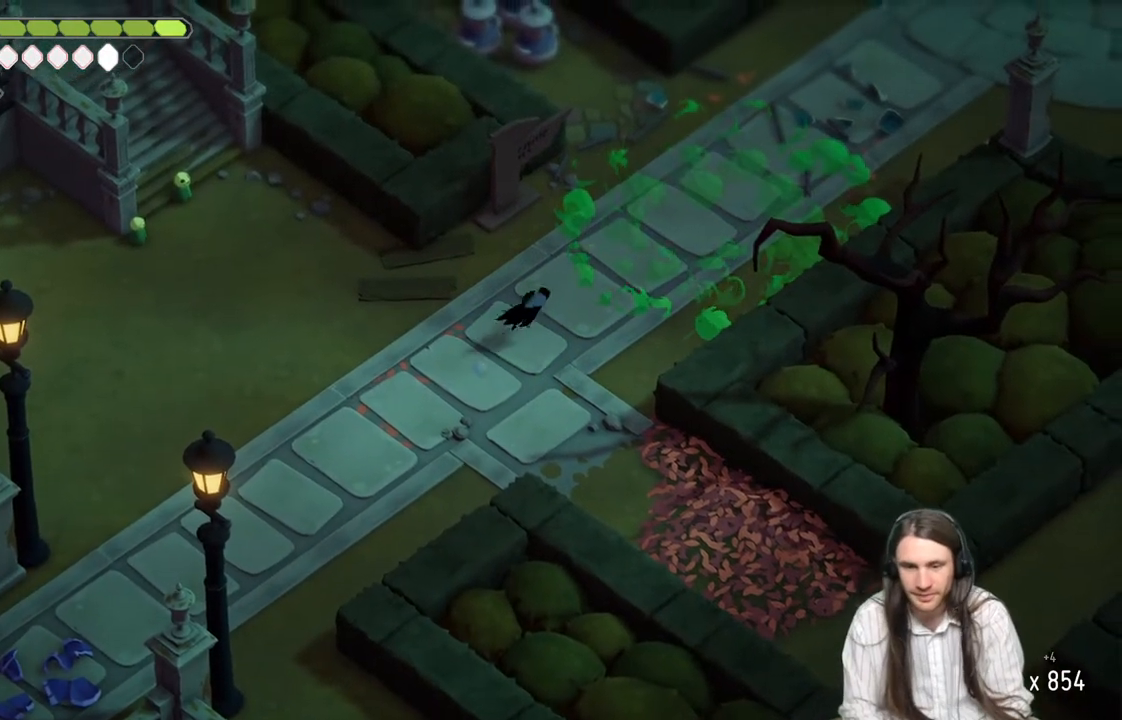
{"buttons": [], "left_stick": "up", "right_stick": "up-left", "events": [[33, "B", "up"], [367, "right_stick", "up-left"], [400, "left_stick", "up"]]}
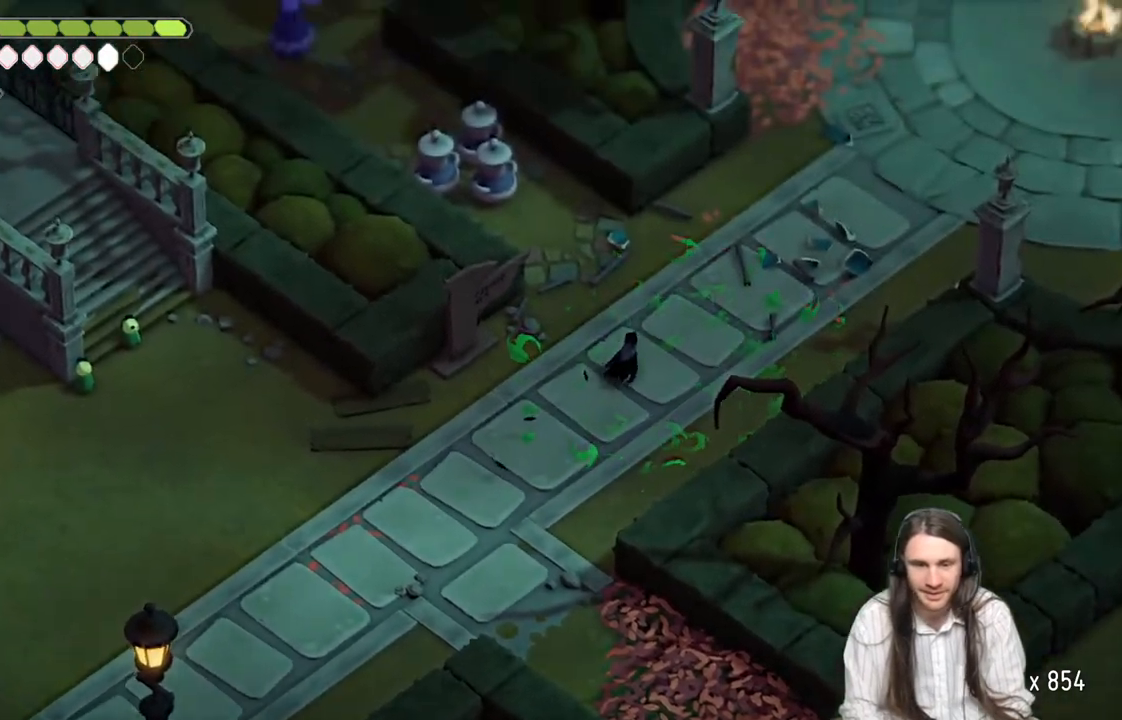
{"buttons": [], "left_stick": "up-left", "right_stick": "up-left", "events": [[400, "left_stick", "up-left"]]}
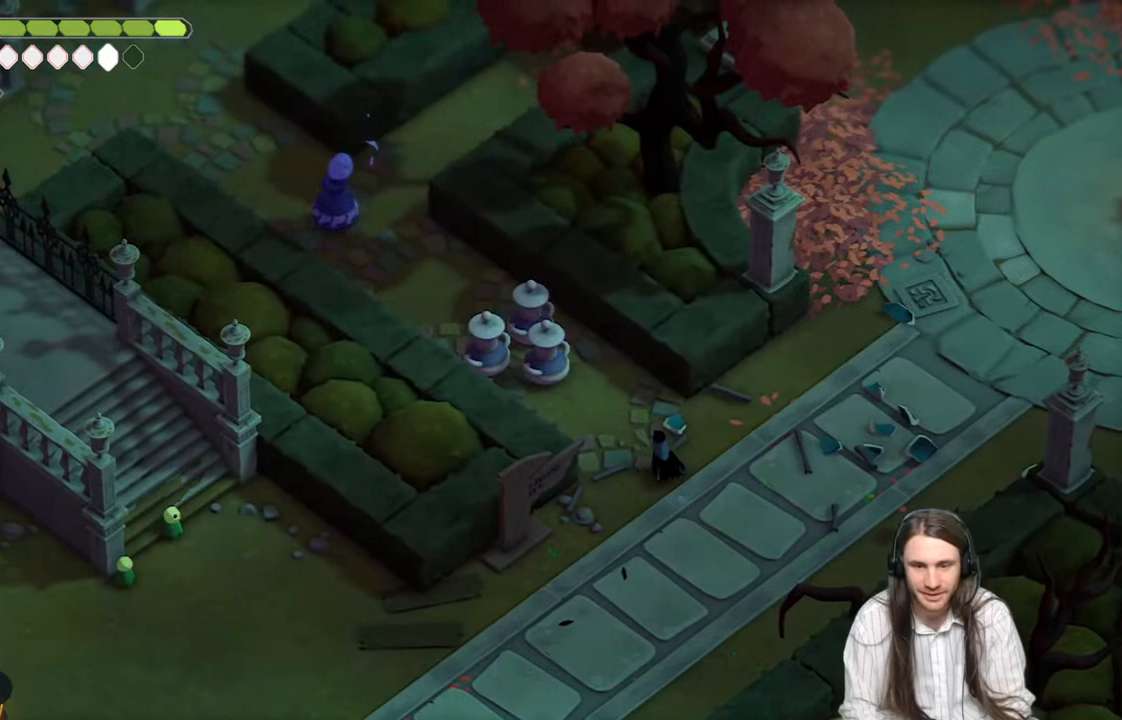
{"buttons": ["L1"], "left_stick": "up-left", "right_stick": "center", "events": [[400, "right_stick", "center"], [483, "L1", "down"]]}
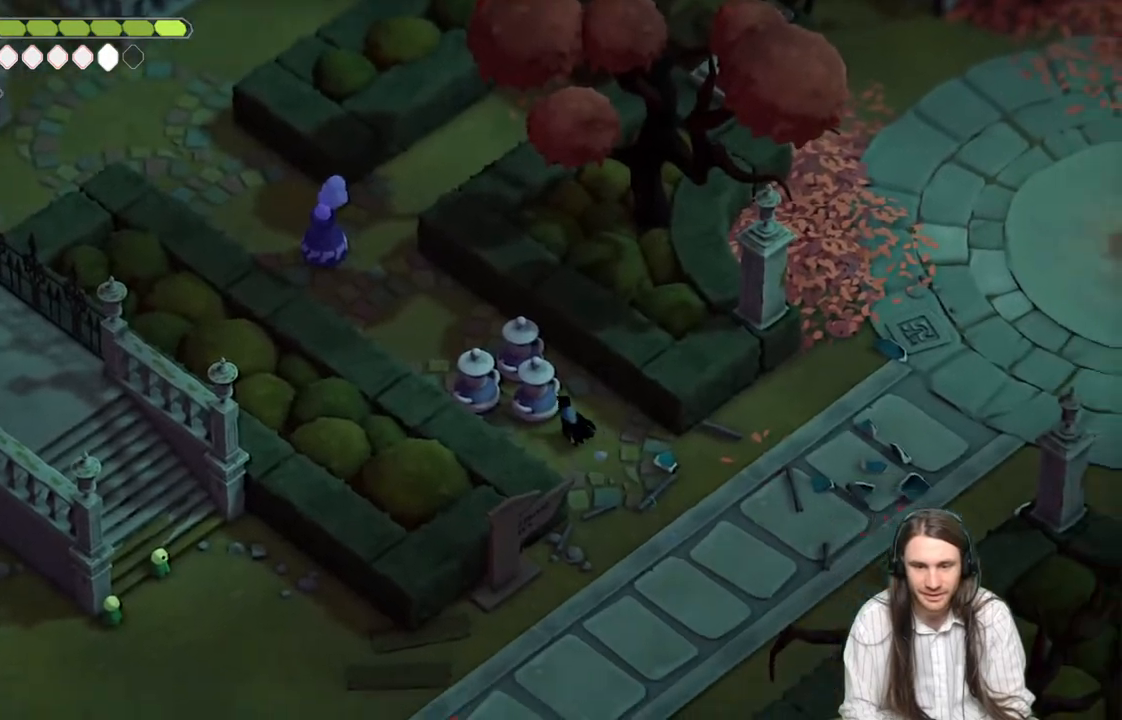
{"buttons": [], "left_stick": "up-left", "right_stick": "center", "events": [[100, "L1", "up"]]}
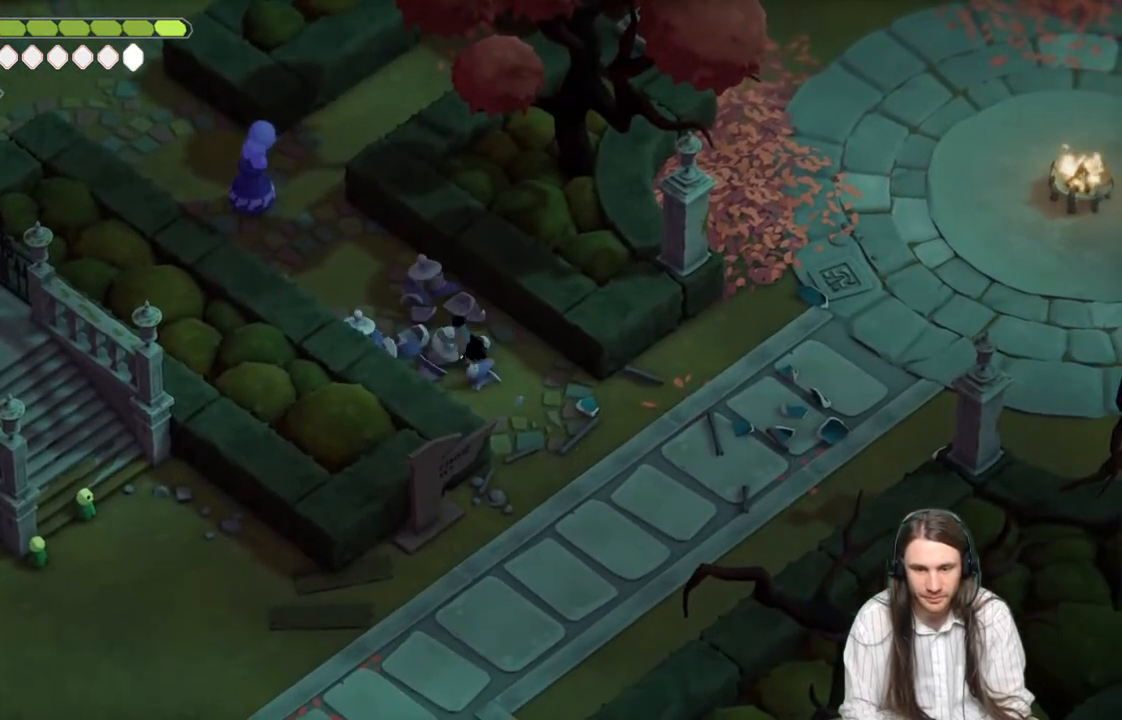
{"buttons": [], "left_stick": "up-left", "right_stick": "center", "events": [[267, "B", "down"], [450, "B", "up"]]}
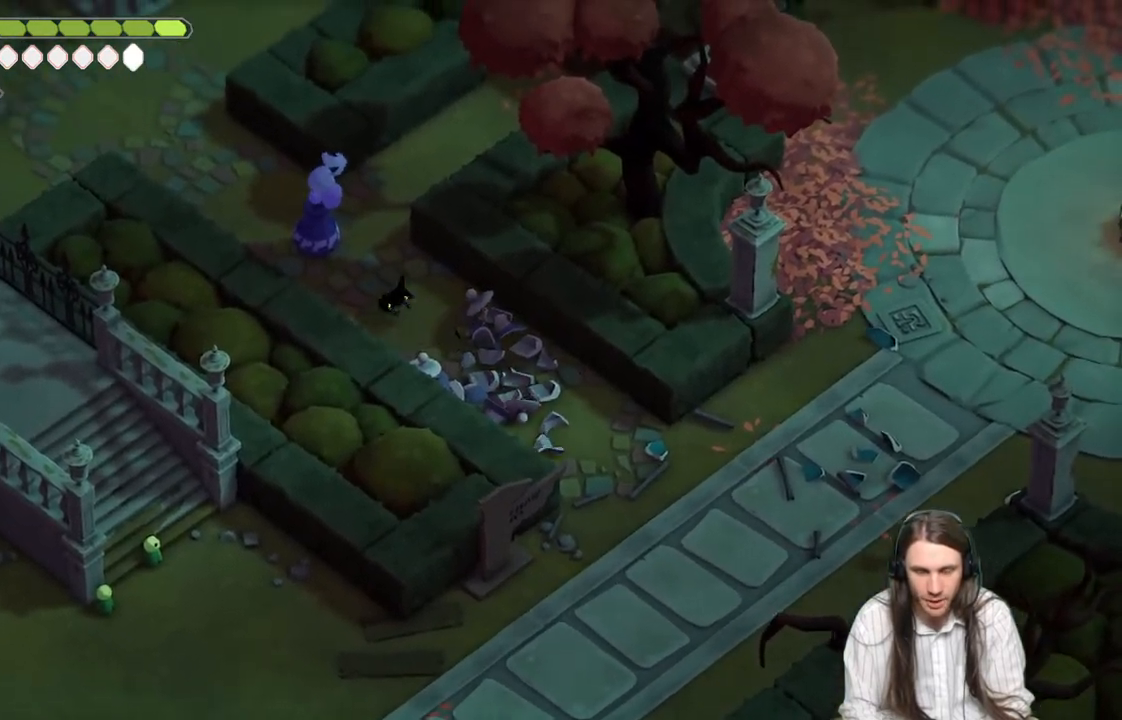
{"buttons": [], "left_stick": "up-left", "right_stick": "center", "events": []}
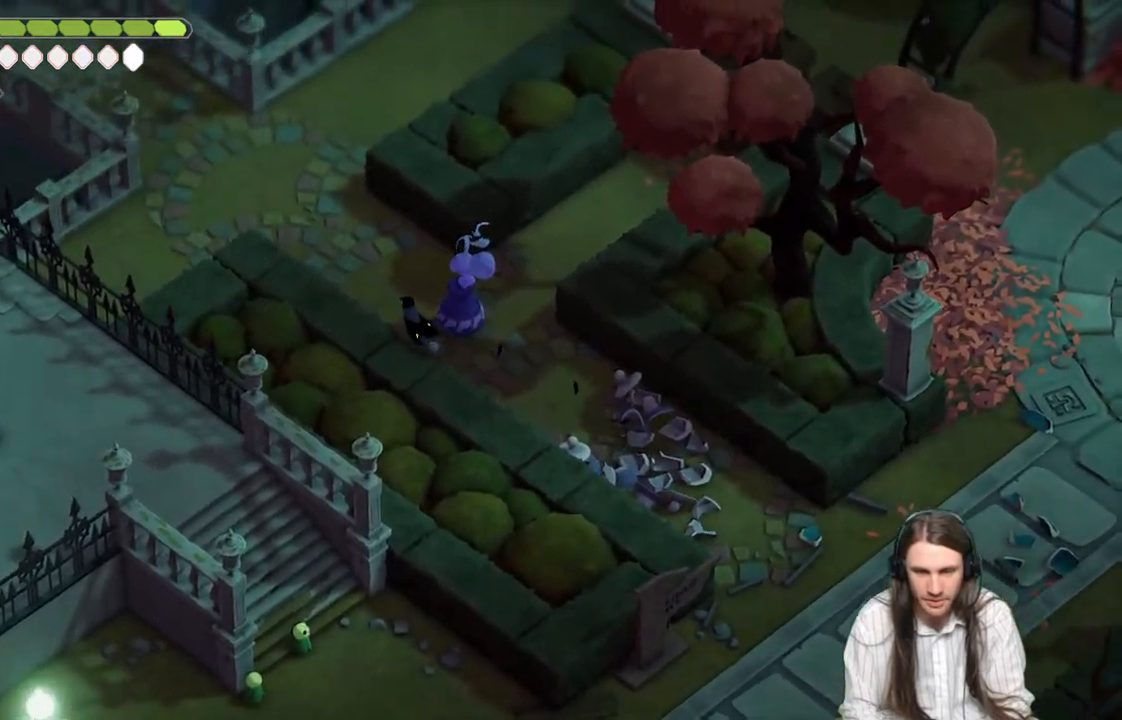
{"buttons": [], "left_stick": "up-left", "right_stick": "up-left", "events": [[33, "B", "down"], [200, "B", "up"], [483, "right_stick", "up-left"]]}
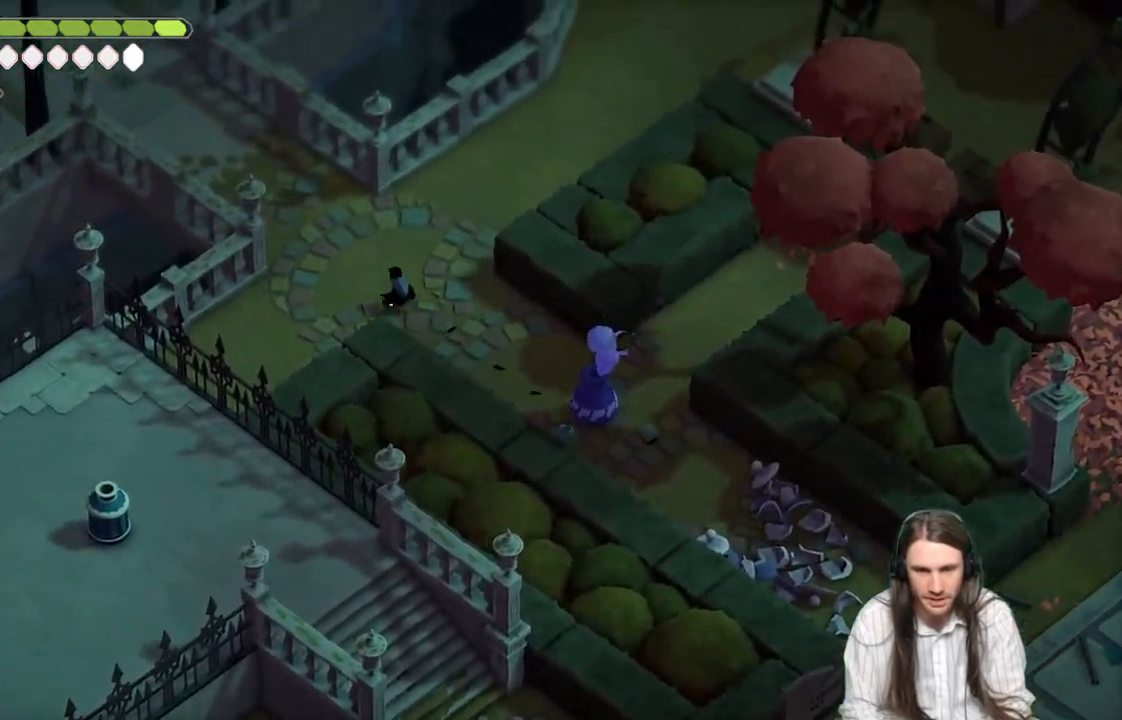
{"buttons": ["B"], "left_stick": "up-left", "right_stick": "up-left", "events": [[467, "B", "down"]]}